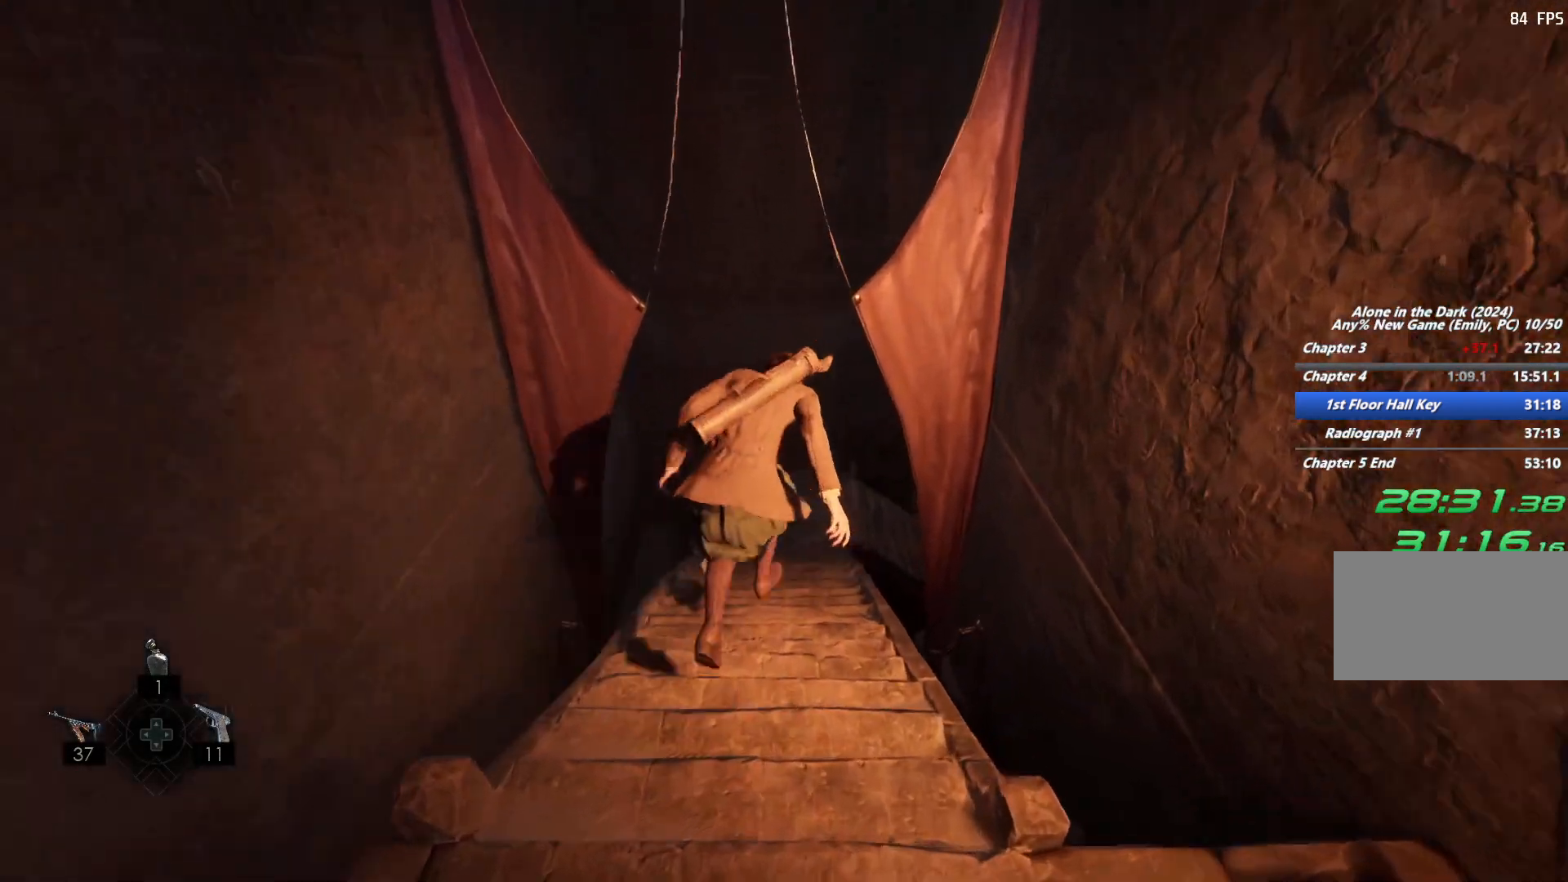
Gameplay with keyboard and mouse; each line is a JSON object with the keys and mouse buttons held at the frame after it. "events" lists presses ("down") and releases ("up") of "1", "2", "3", "4", "5", "6", "a", "alt", "b", "c", "caps_lock", "ctrl", "d", "e", "escape", "f", "g", "q", "r", "s", "shift", "space", "t", "tab", "v", "w", "x", "y", "z", "mouse_left", "mouse_wheel", "mouse_right", "mouse_mb4" and "mouse_mb5" between this image and that frame as [ms after this image, input, new state], when the widget could be followed in between. "mouse_left", "mouse_wheel", "mouse_right", "mouse_mb4", "mouse_mb5" = the "left", "wheel", "right", "mb4", "mb5" buttons of the "mouse" list. No other keys are recorded. "wheel" means that the mouse wheel is clicked or scrolled. Mouse movement is not recorded.
{"keys": ["shift", "w"], "mouse": [], "events": []}
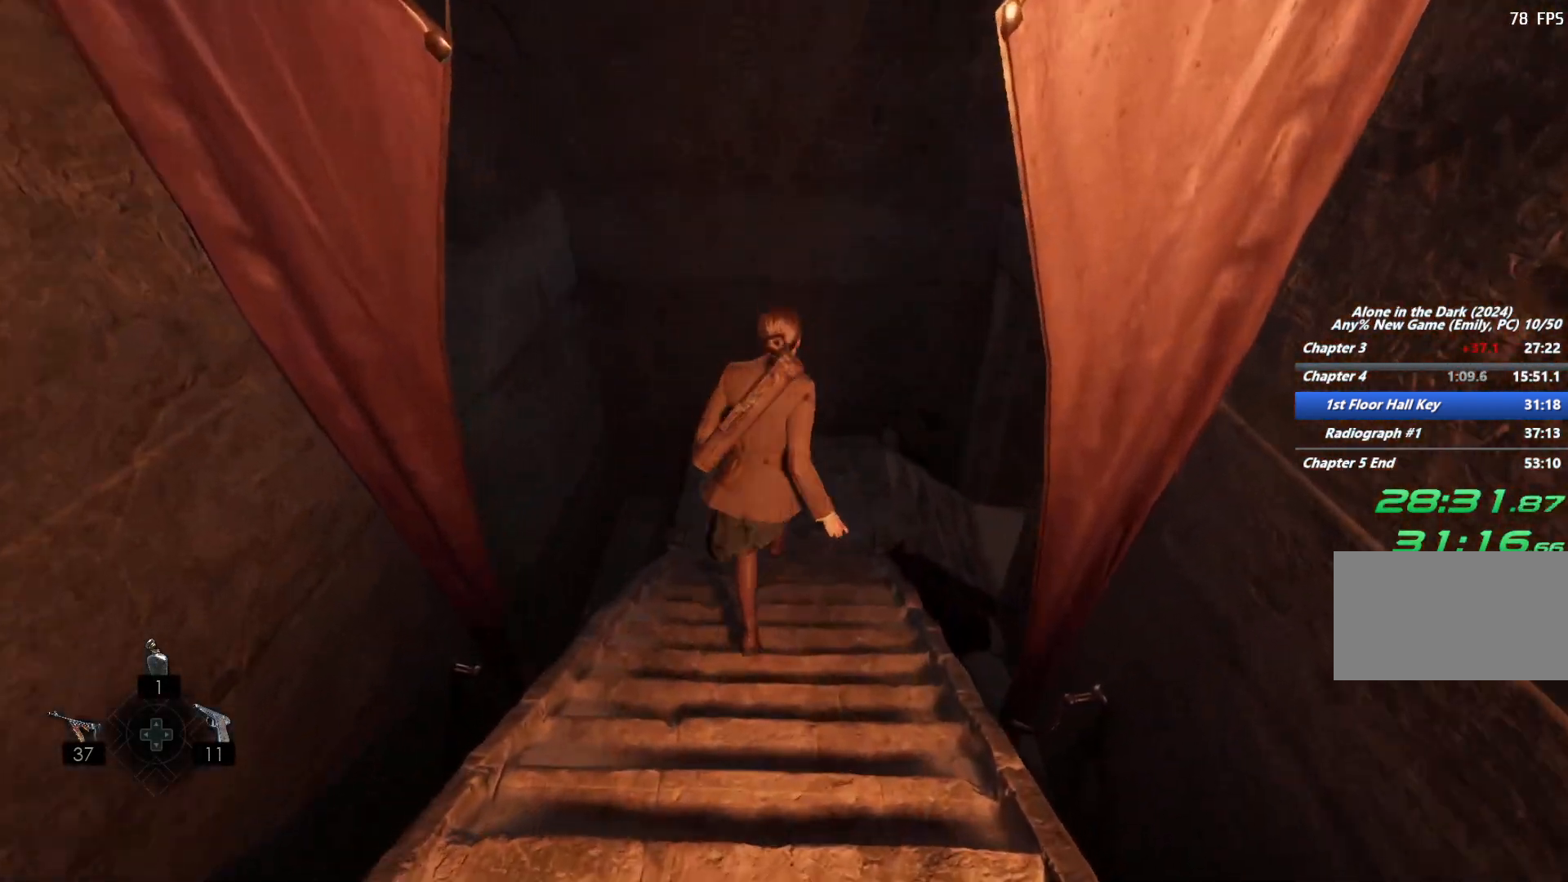
{"keys": ["shift", "w"], "mouse": [], "events": []}
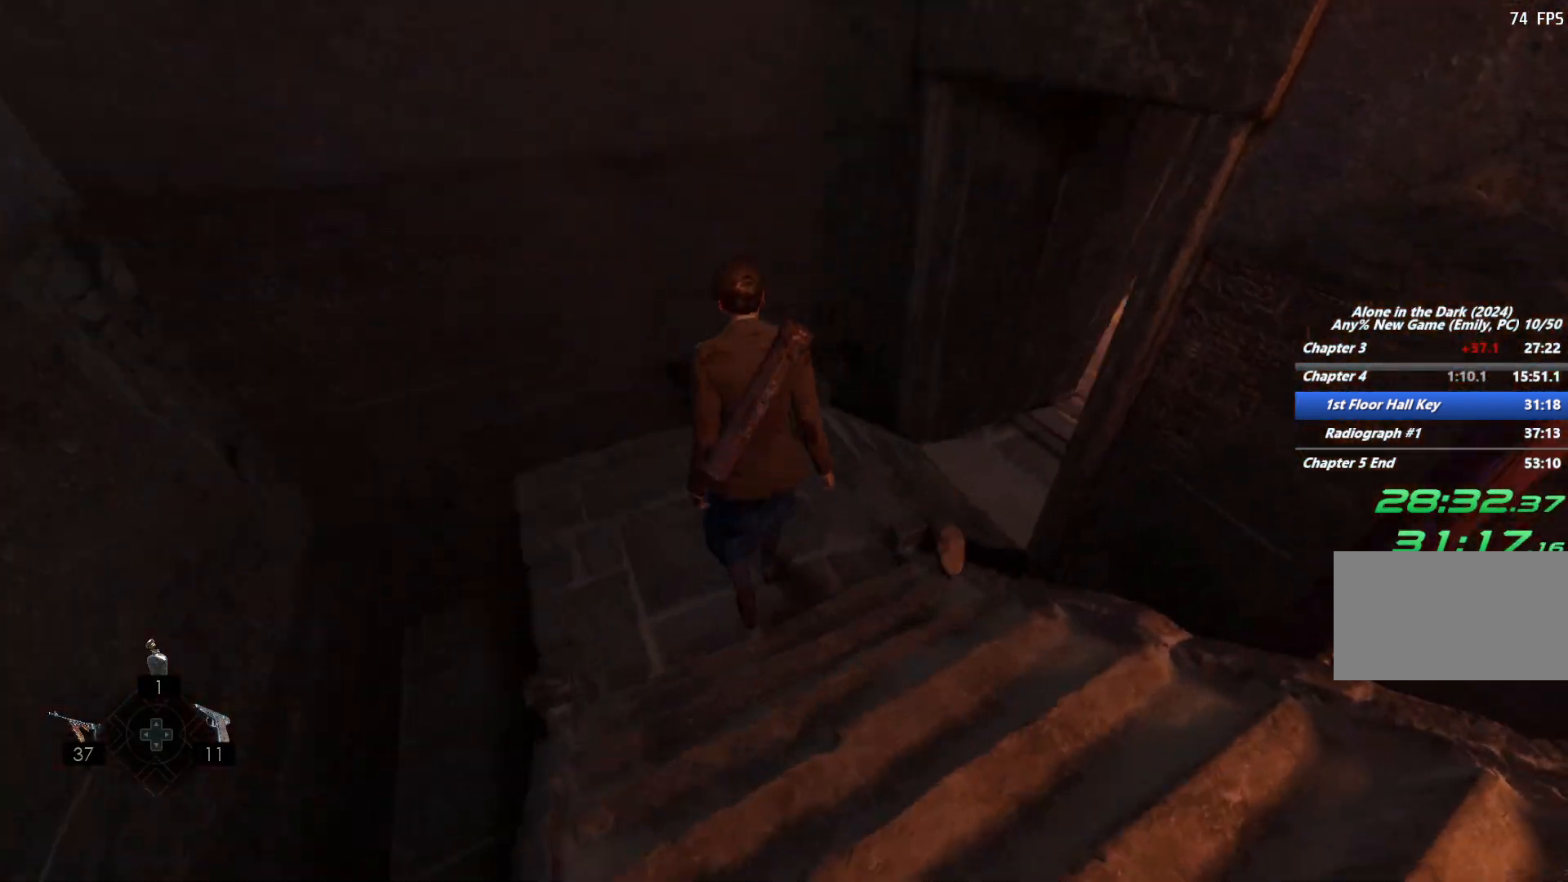
{"keys": ["shift", "w"], "mouse": [], "events": [[400, "space", "down"], [500, "space", "up"]]}
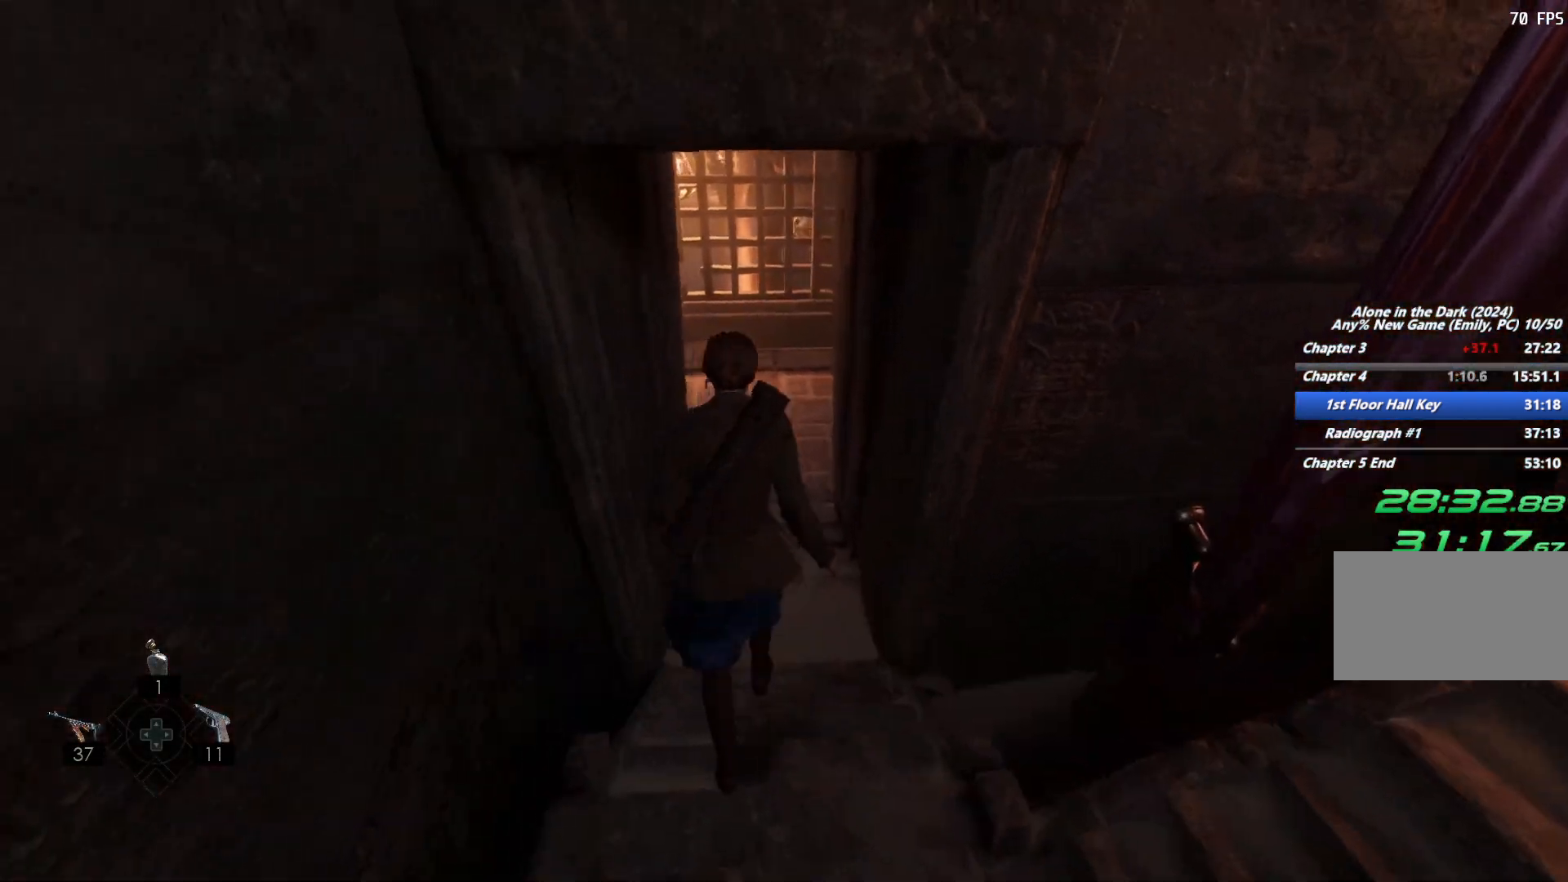
{"keys": ["shift", "w"], "mouse": [], "events": [[100, "space", "down"], [217, "space", "up"]]}
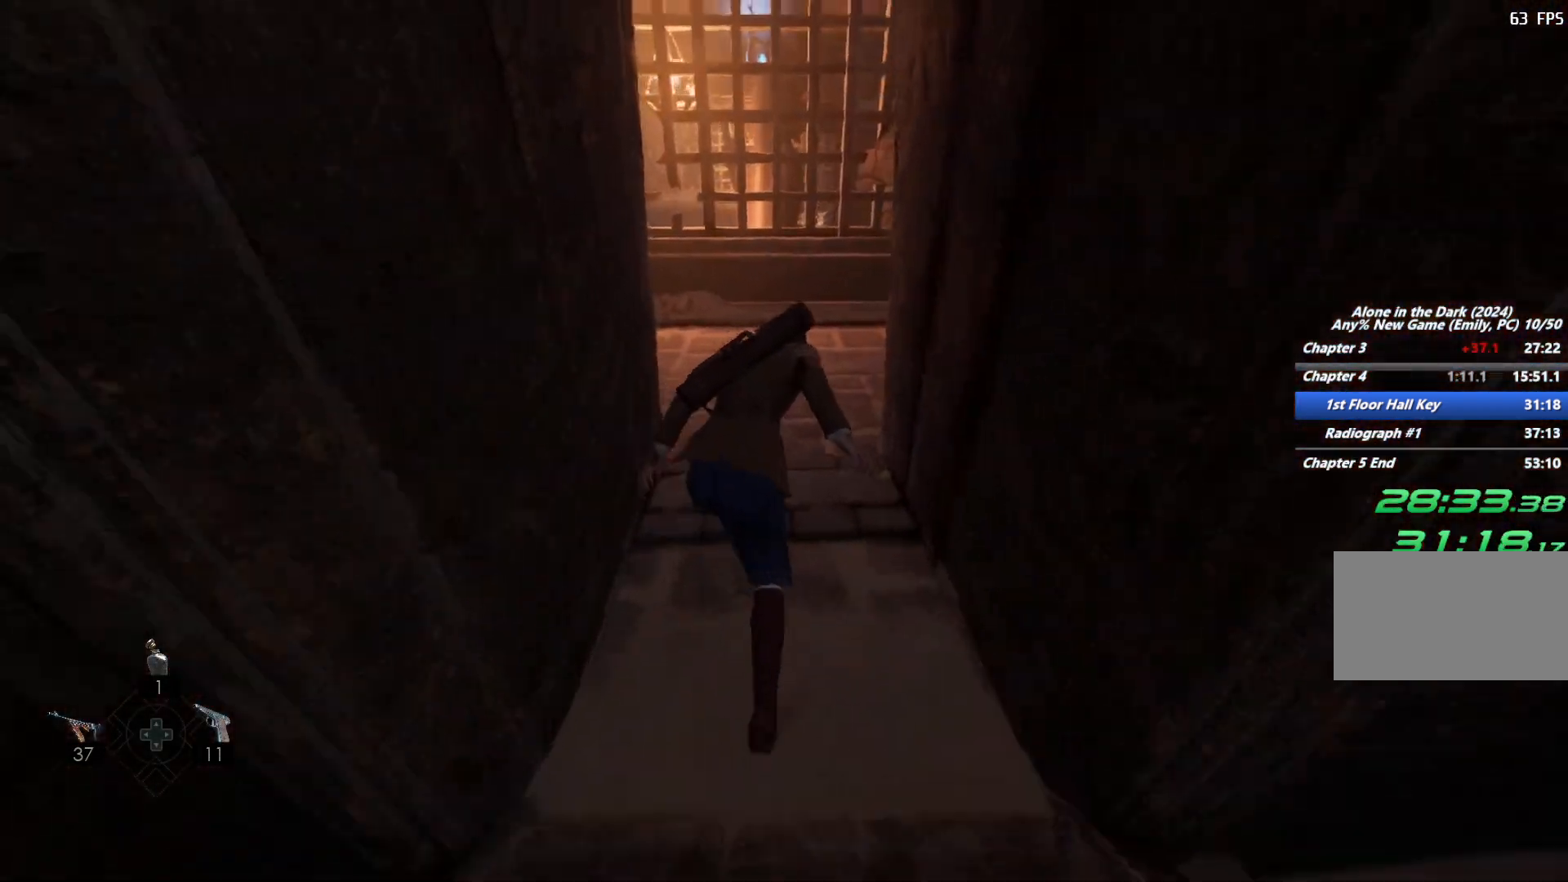
{"keys": ["shift", "w"], "mouse": [], "events": []}
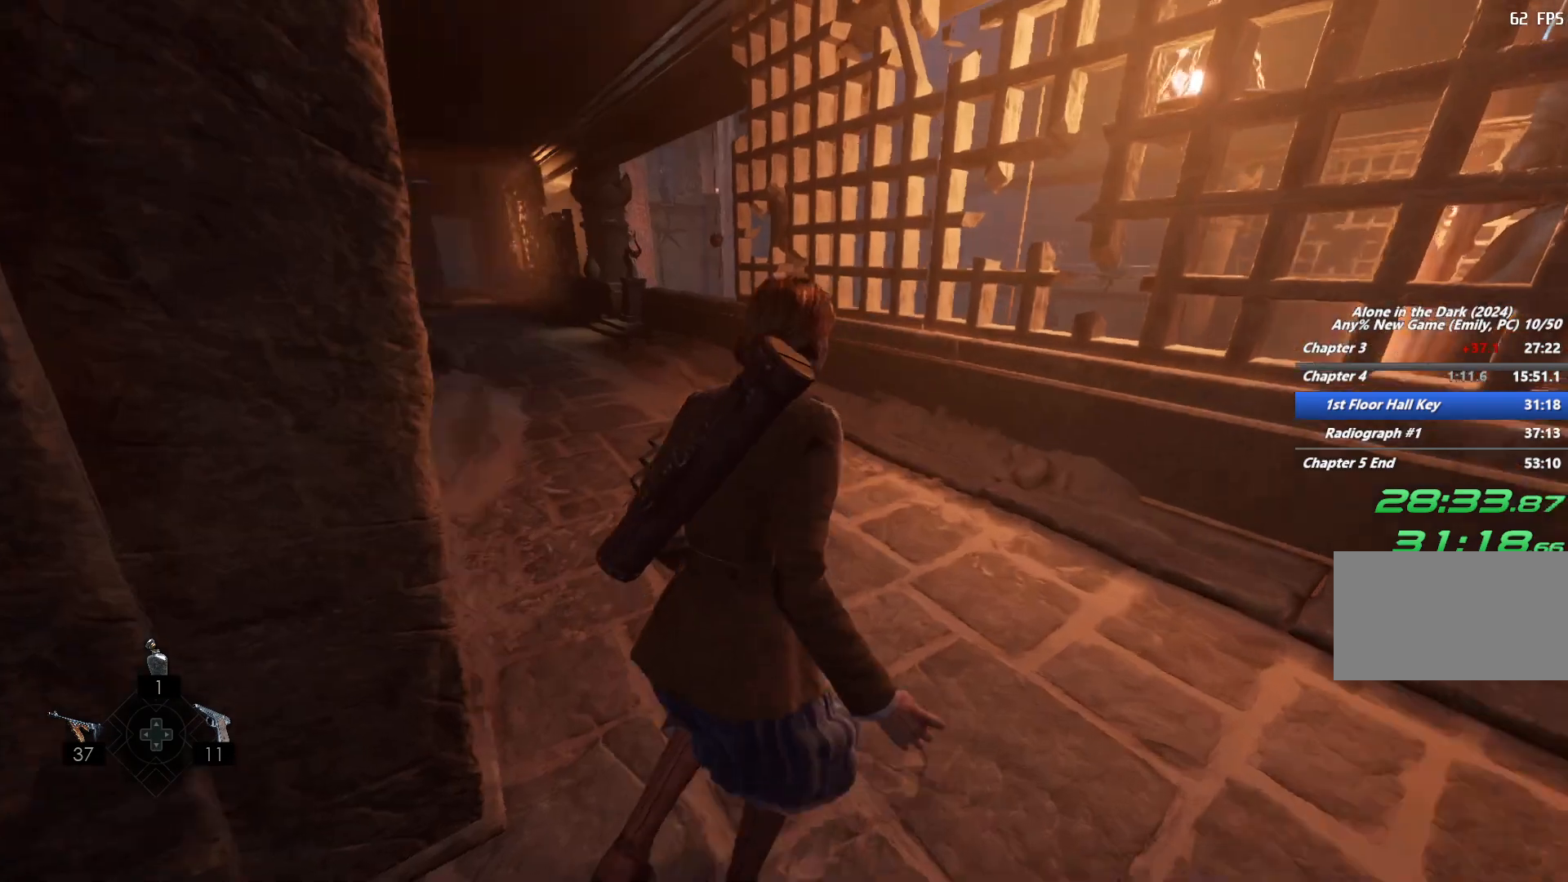
{"keys": ["shift", "w"], "mouse": [], "events": [[200, "space", "down"], [283, "space", "up"], [383, "space", "down"], [500, "space", "up"]]}
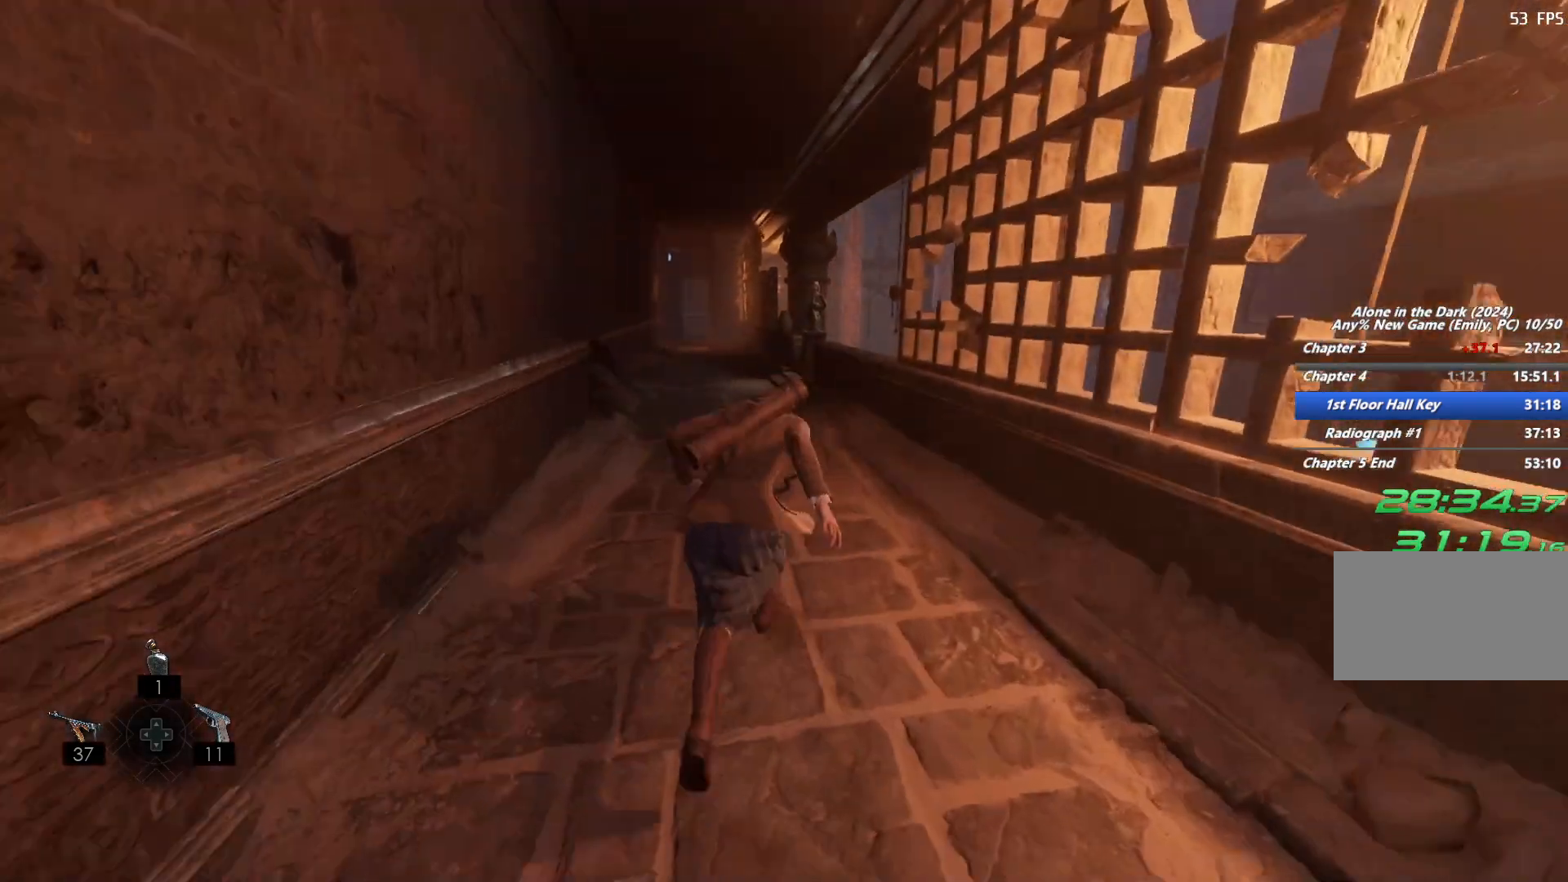
{"keys": ["shift", "w"], "mouse": [], "events": []}
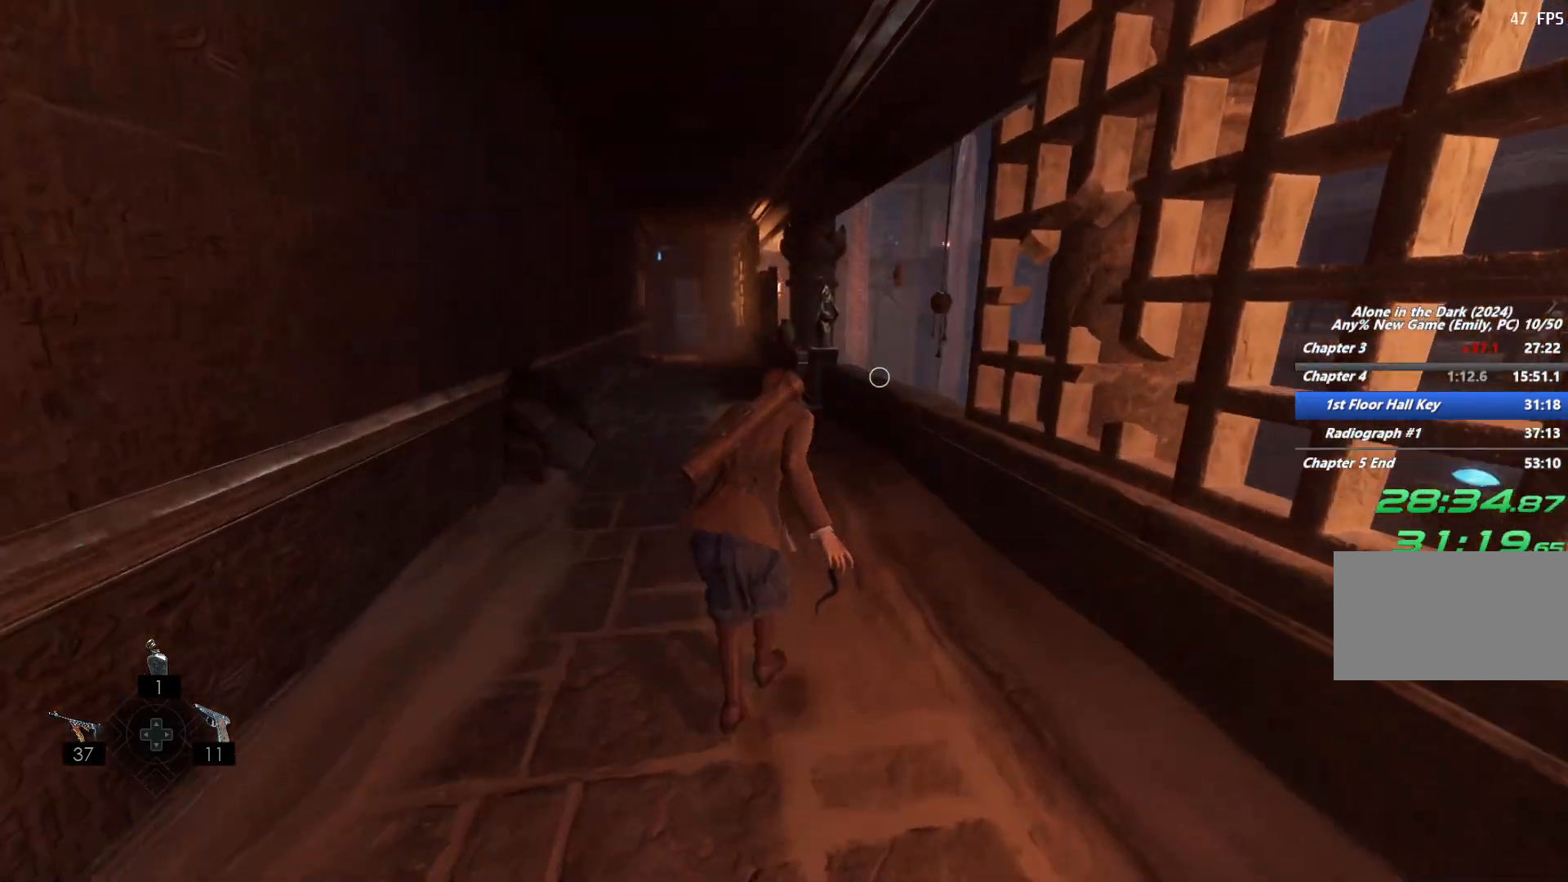
{"keys": ["shift", "w"], "mouse": [], "events": [[150, "space", "down"], [200, "space", "up"], [300, "space", "down"], [400, "space", "up"]]}
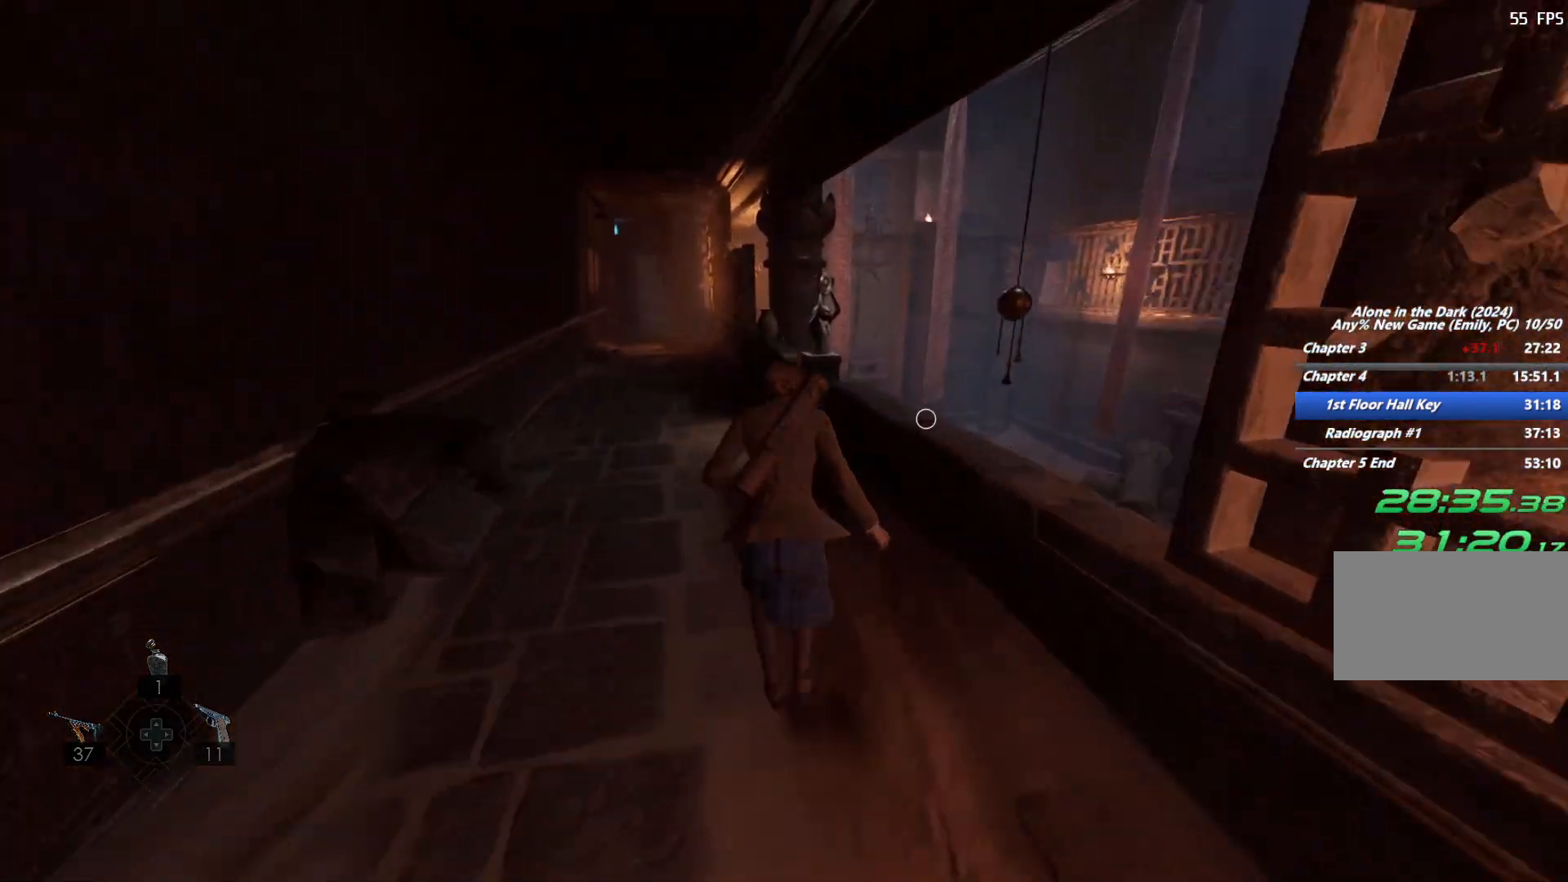
{"keys": ["shift", "w"], "mouse": [], "events": [[233, "a", "down"], [433, "a", "up"]]}
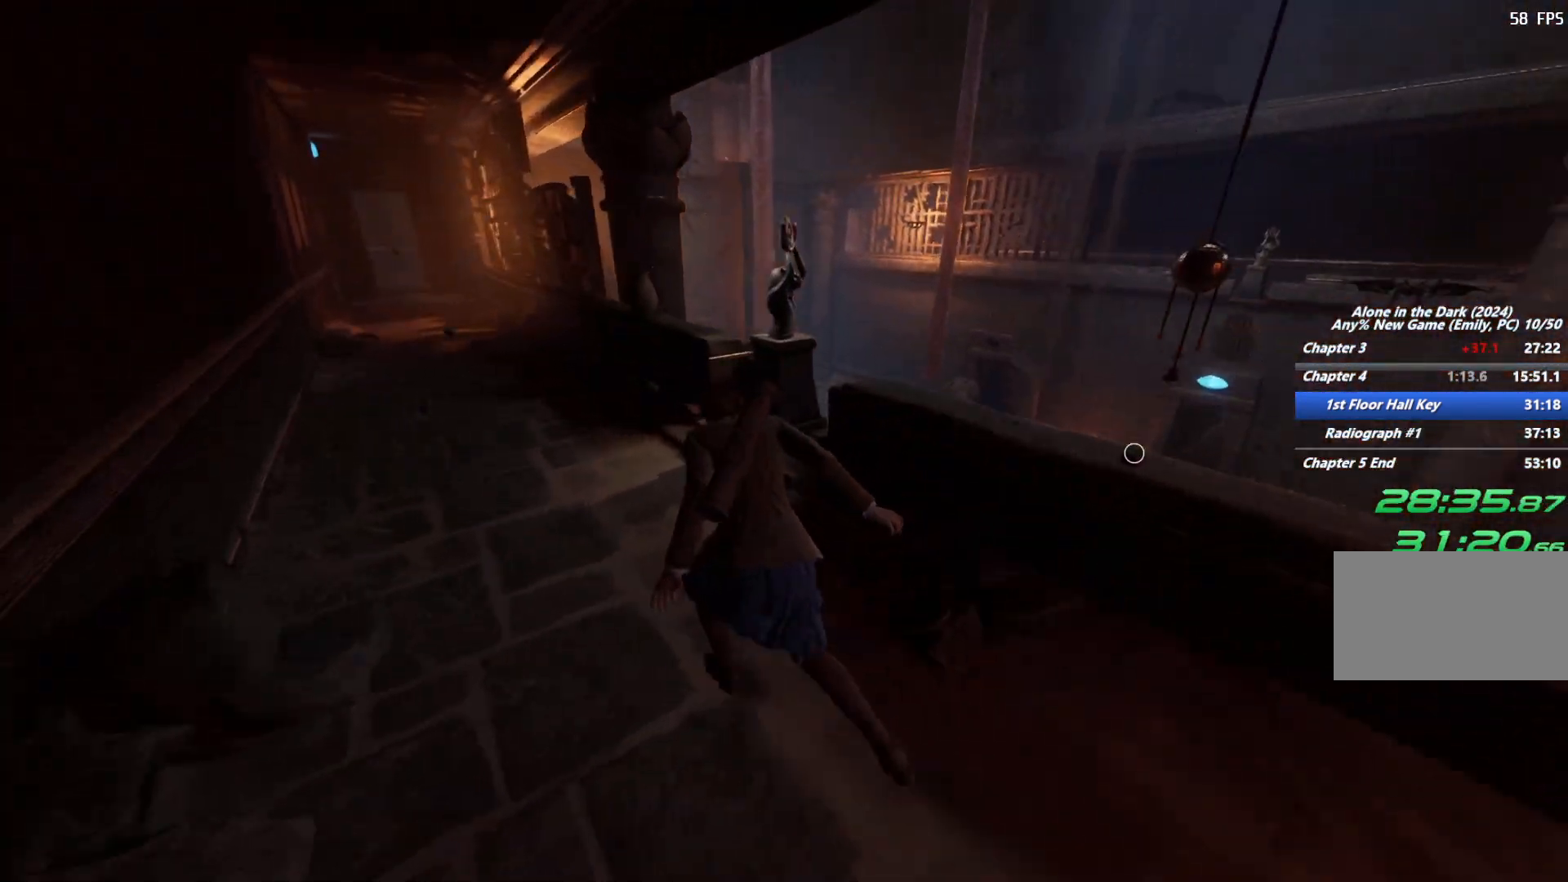
{"keys": ["shift", "w"], "mouse": [], "events": []}
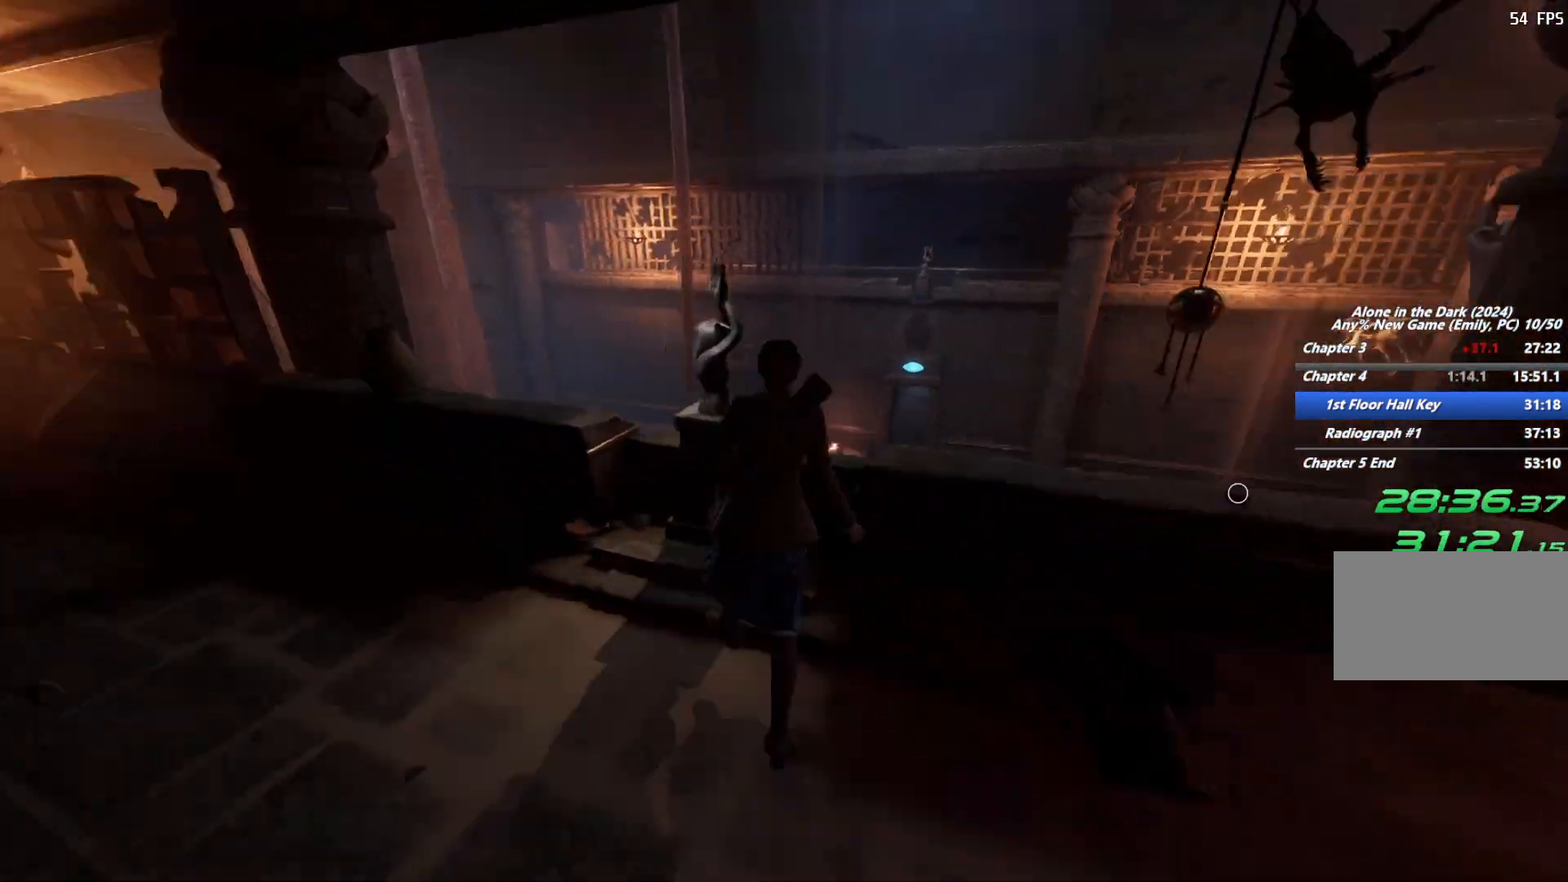
{"keys": ["shift", "w"], "mouse": [], "events": [[183, "d", "down"], [283, "d", "up"], [367, "d", "down"], [417, "d", "up"]]}
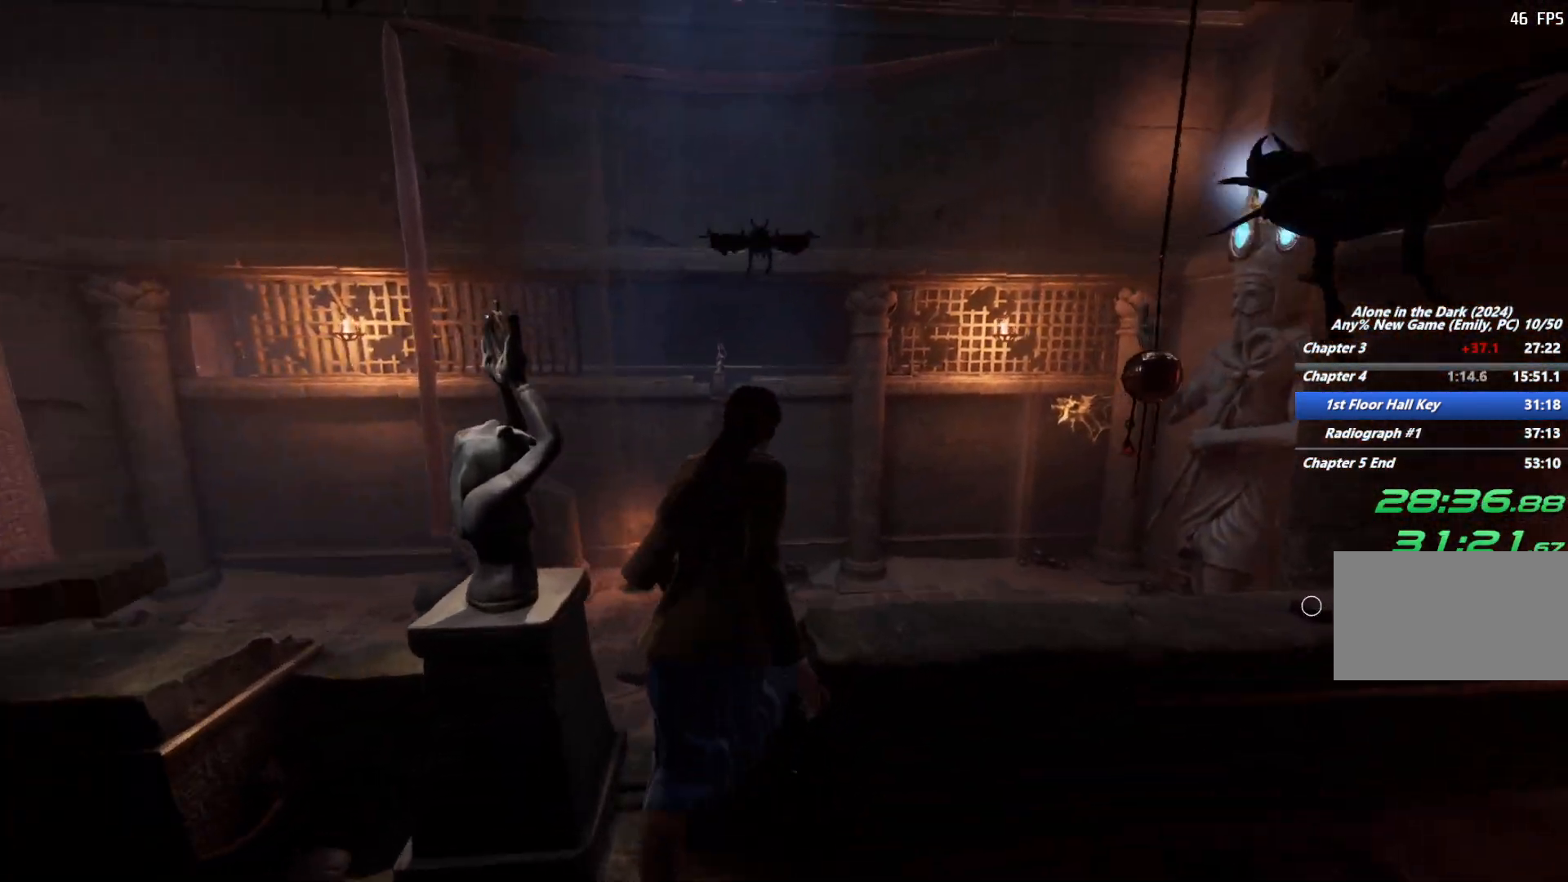
{"keys": [], "mouse": ["right"], "events": [[100, "w", "up"], [117, "a", "down"], [117, "mouse_right", "down"], [150, "shift", "up"], [183, "a", "up"]]}
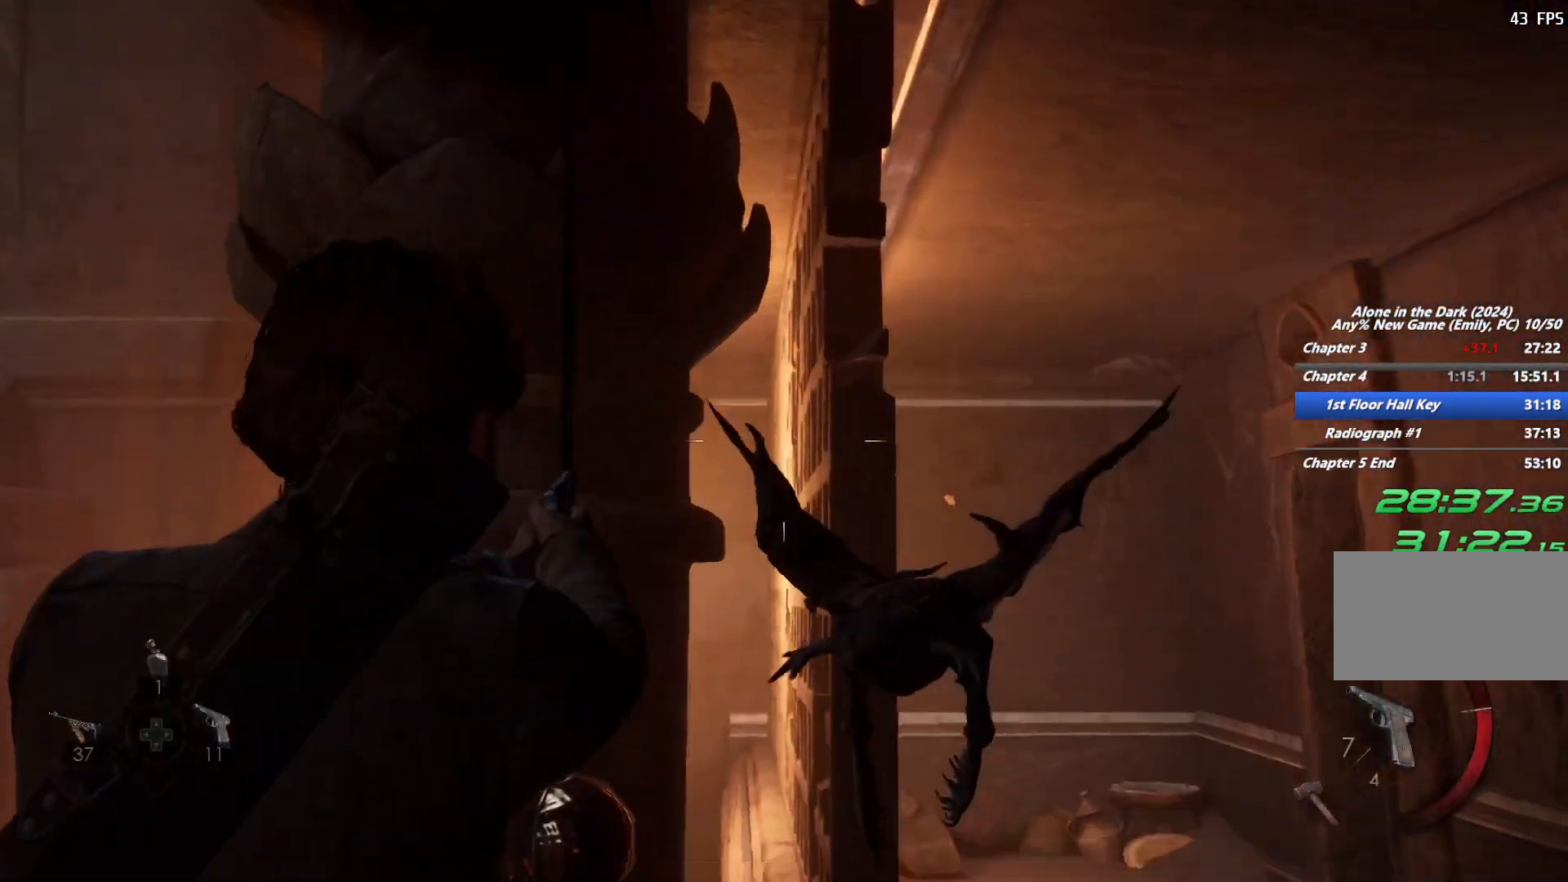
{"keys": ["a"], "mouse": [], "events": [[133, "mouse_left", "down"], [317, "mouse_left", "up"], [433, "a", "down"], [433, "s", "down"], [467, "s", "up"], [500, "mouse_right", "up"]]}
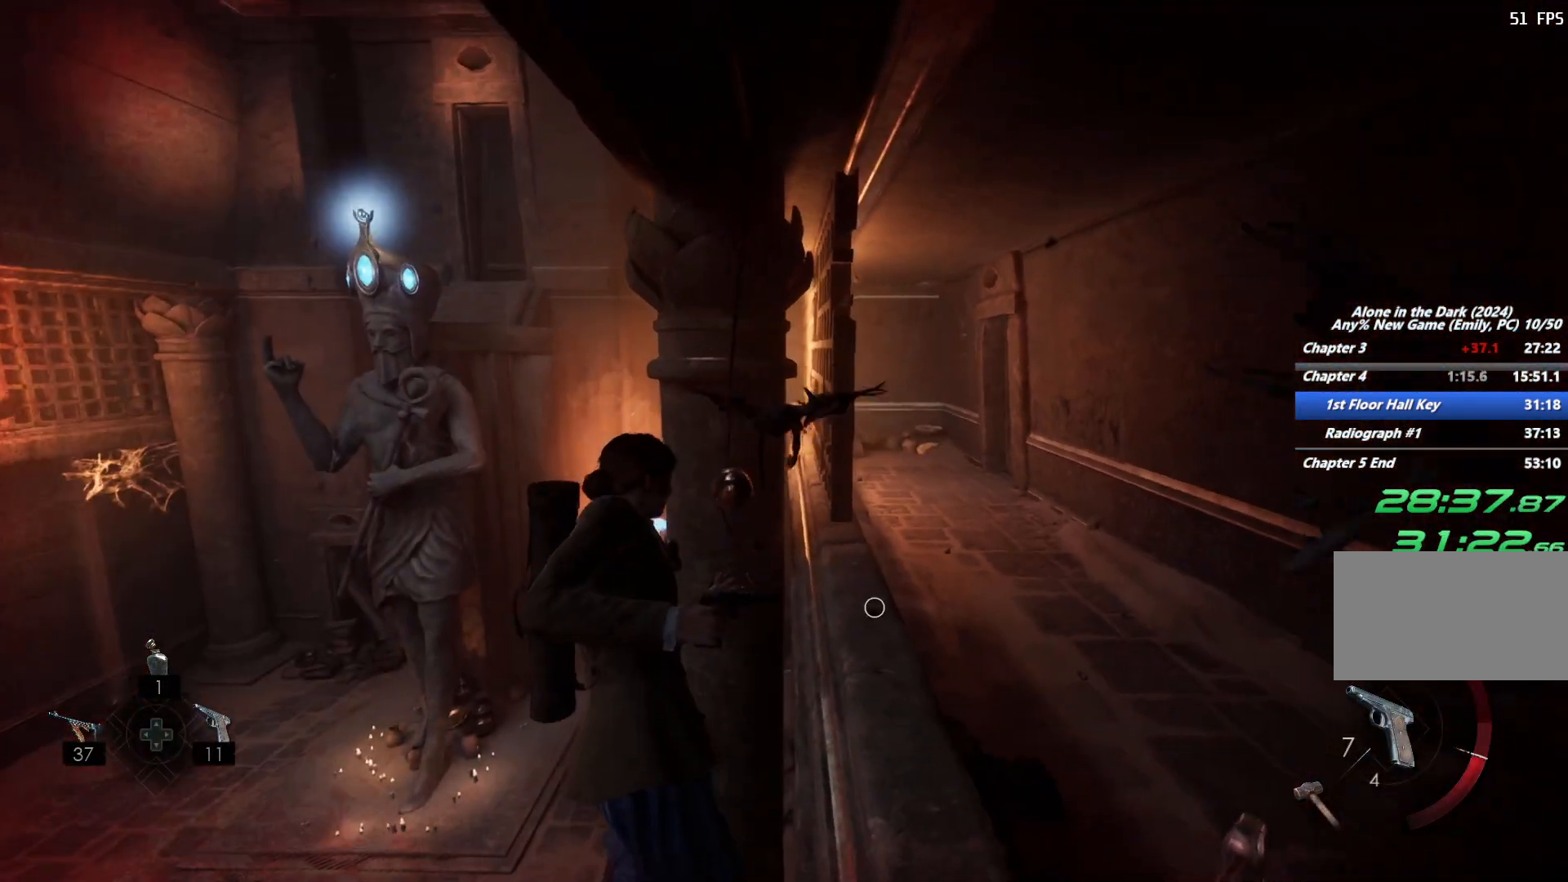
{"keys": ["s"], "mouse": ["right"], "events": [[100, "mouse_right", "down"], [233, "a", "up"], [267, "s", "down"]]}
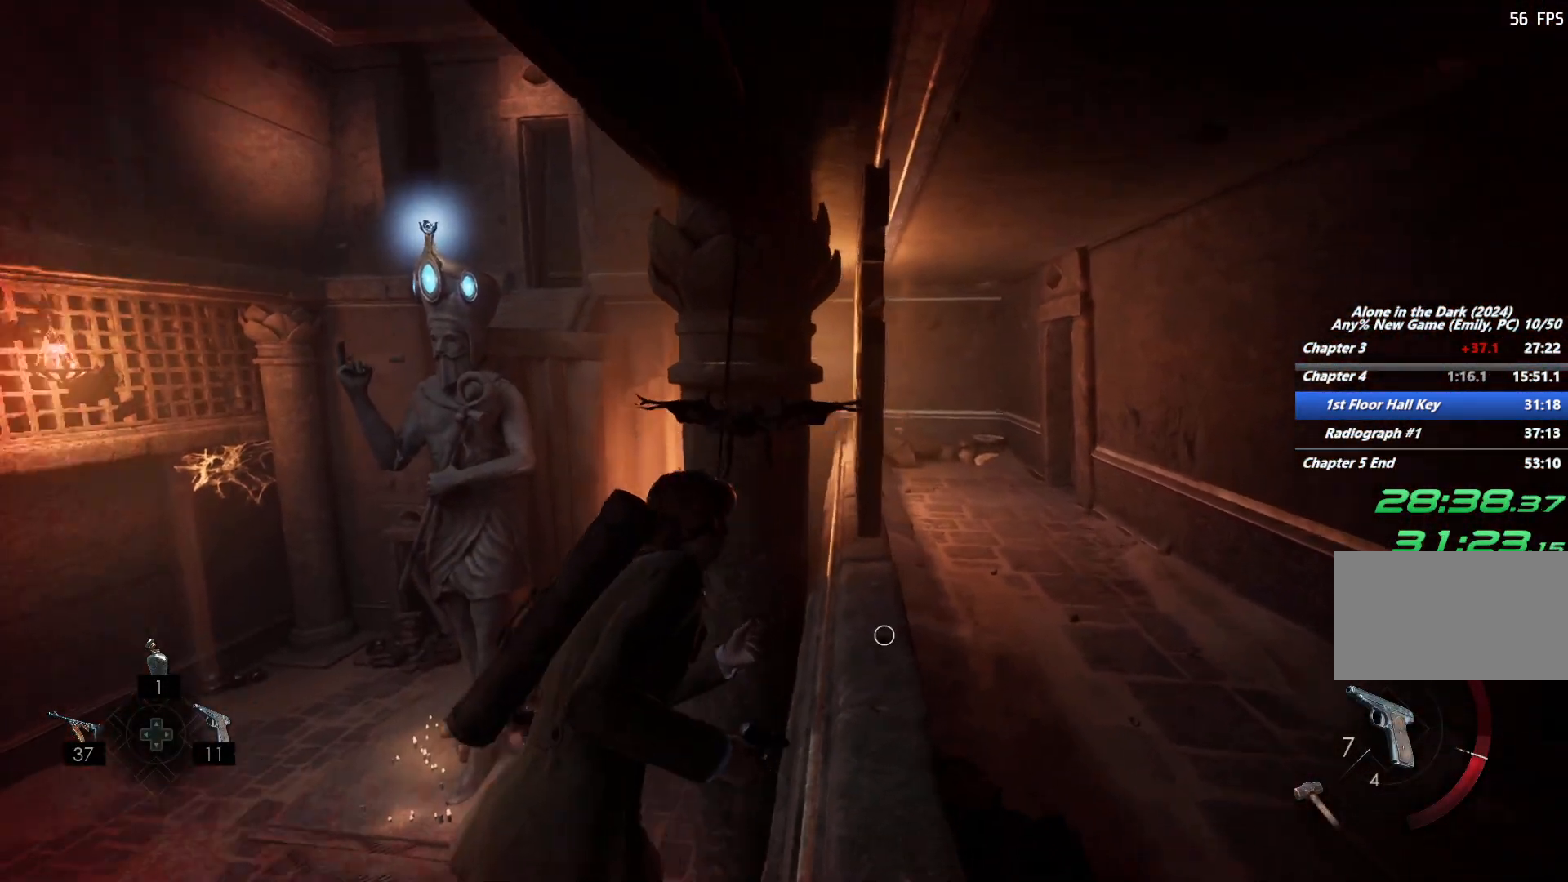
{"keys": ["s"], "mouse": ["right"], "events": [[33, "a", "down"], [283, "s", "up"], [300, "a", "up"], [383, "s", "down"]]}
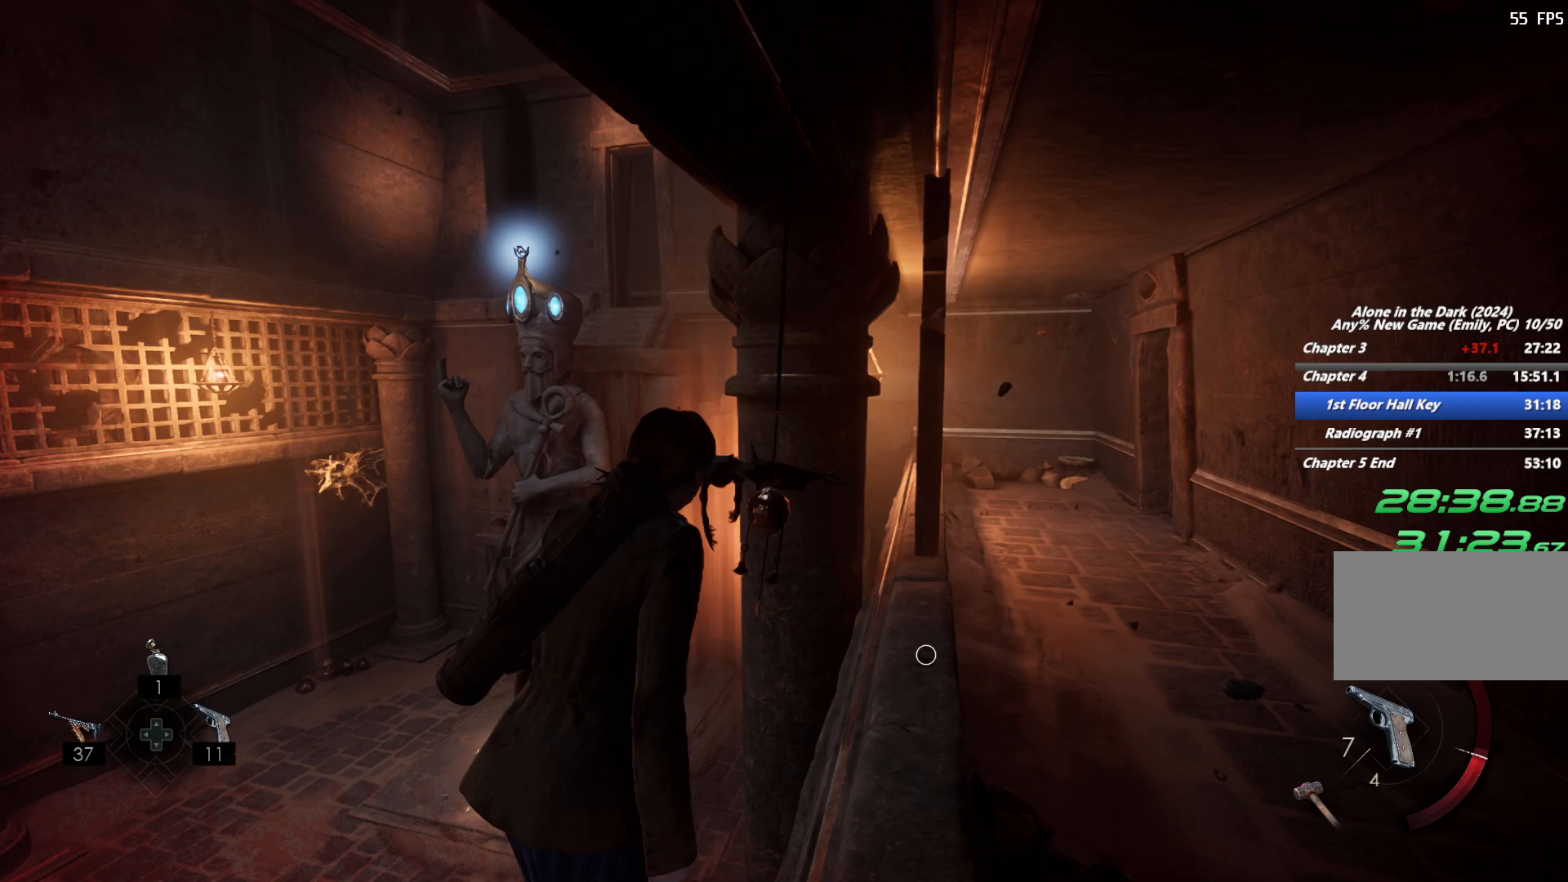
{"keys": [], "mouse": ["right"], "events": [[33, "a", "down"], [150, "s", "up"], [167, "mouse_left", "down"], [183, "a", "up"], [217, "a", "down"], [217, "mouse_left", "up"], [317, "a", "up"]]}
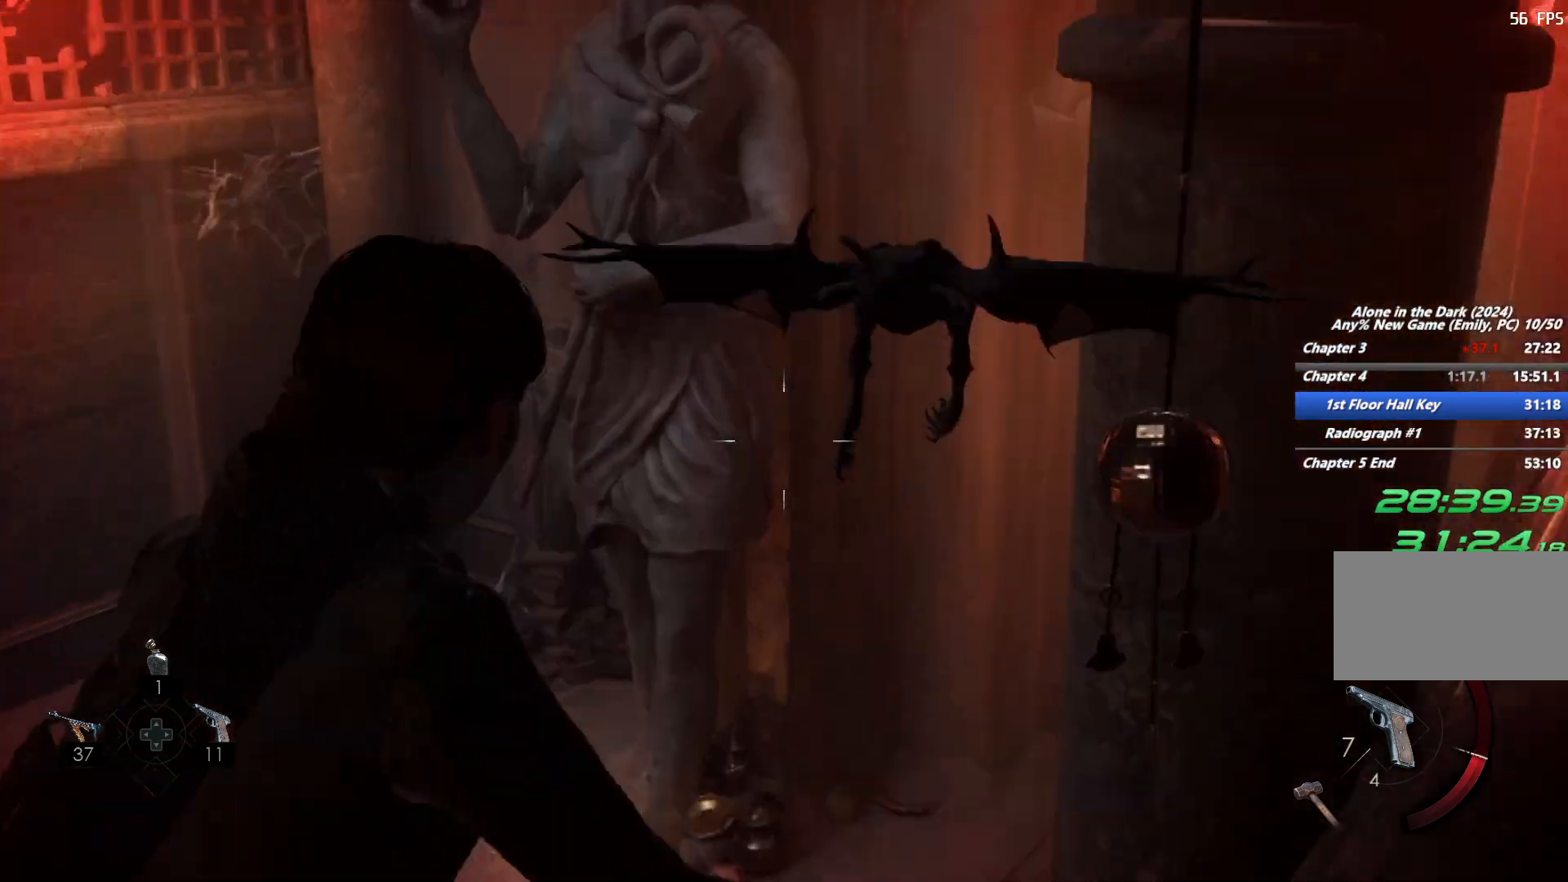
{"keys": [], "mouse": ["left", "right"], "events": [[117, "mouse_left", "down"], [217, "mouse_left", "up"], [300, "a", "down"], [350, "s", "down"], [383, "s", "up"], [400, "a", "up"], [500, "mouse_left", "down"]]}
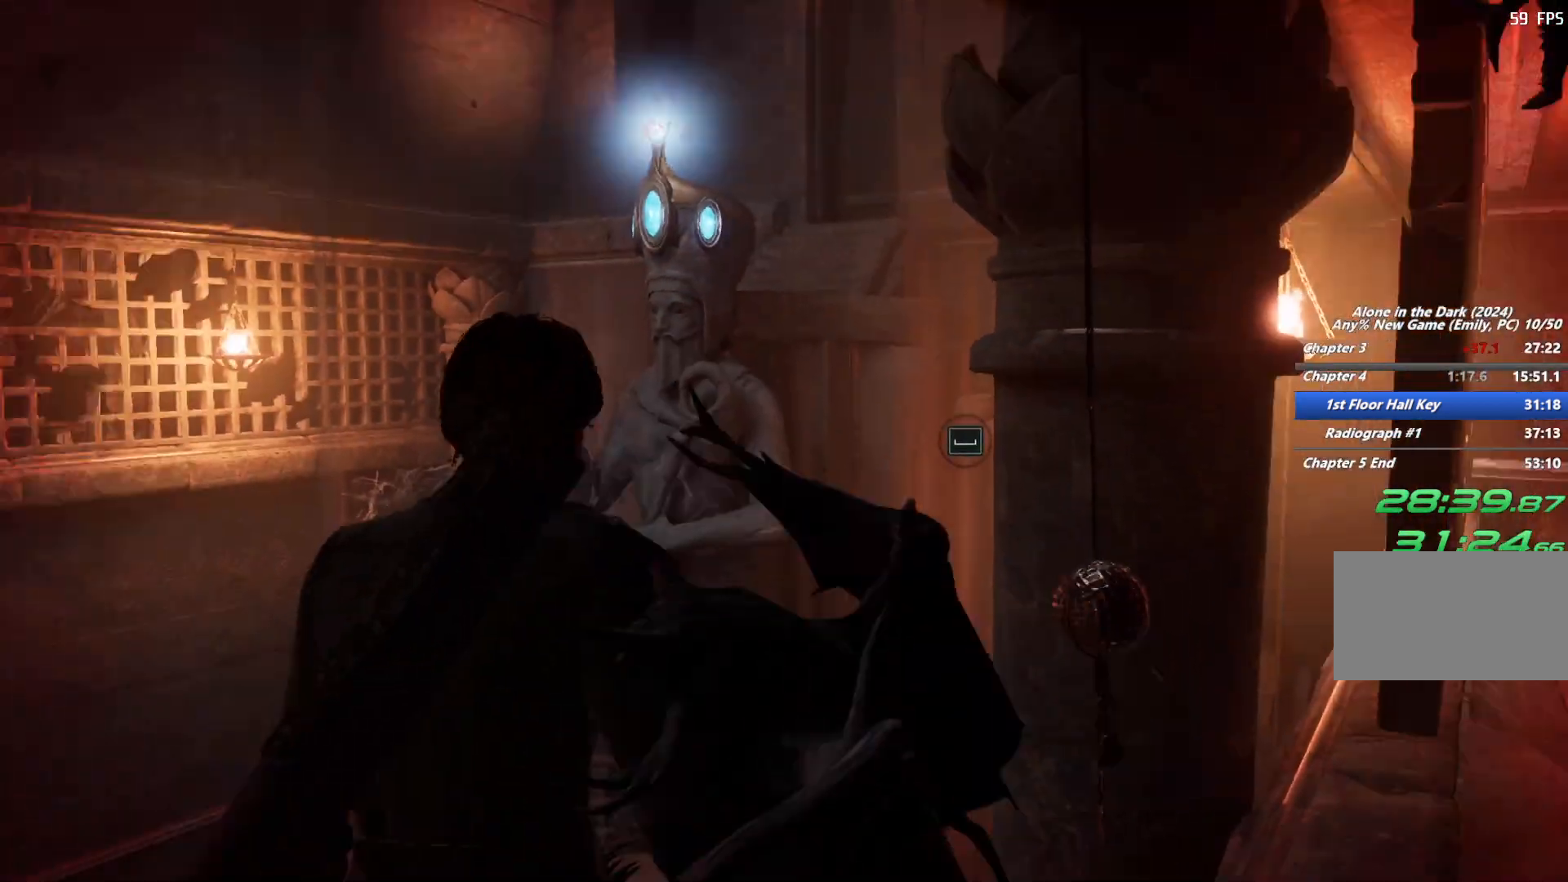
{"keys": [], "mouse": [], "events": [[17, "s", "down"], [33, "a", "down"], [117, "s", "up"], [167, "mouse_left", "up"], [350, "a", "up"], [383, "mouse_right", "up"], [400, "space", "down"], [483, "space", "up"]]}
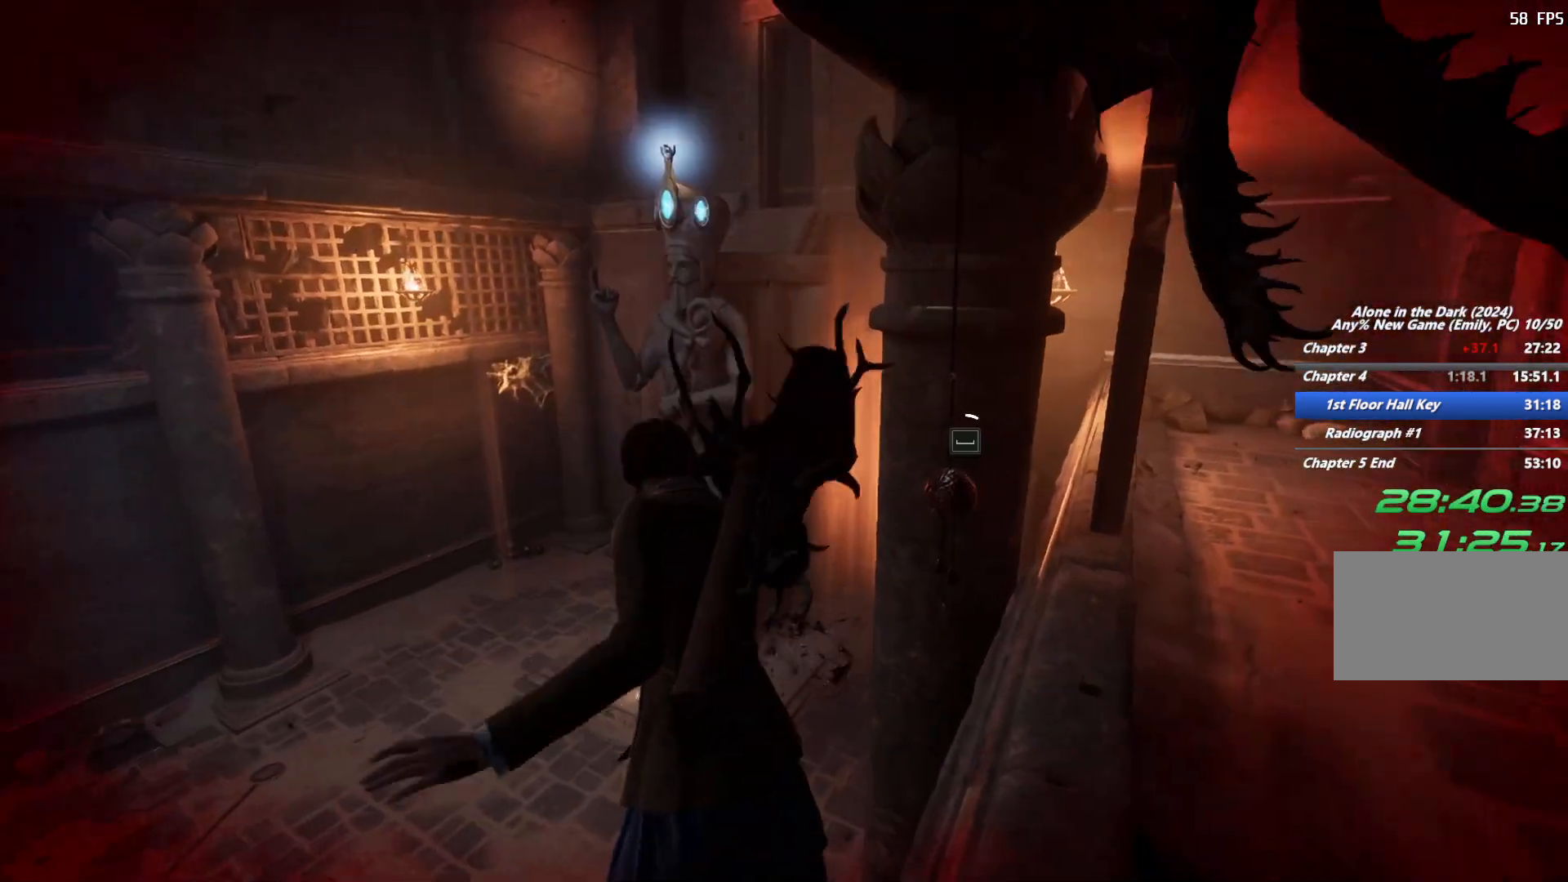
{"keys": [], "mouse": [], "events": [[67, "space", "down"], [150, "space", "up"], [217, "space", "down"], [267, "space", "up"], [317, "space", "down"], [367, "space", "up"], [417, "space", "down"], [467, "space", "up"]]}
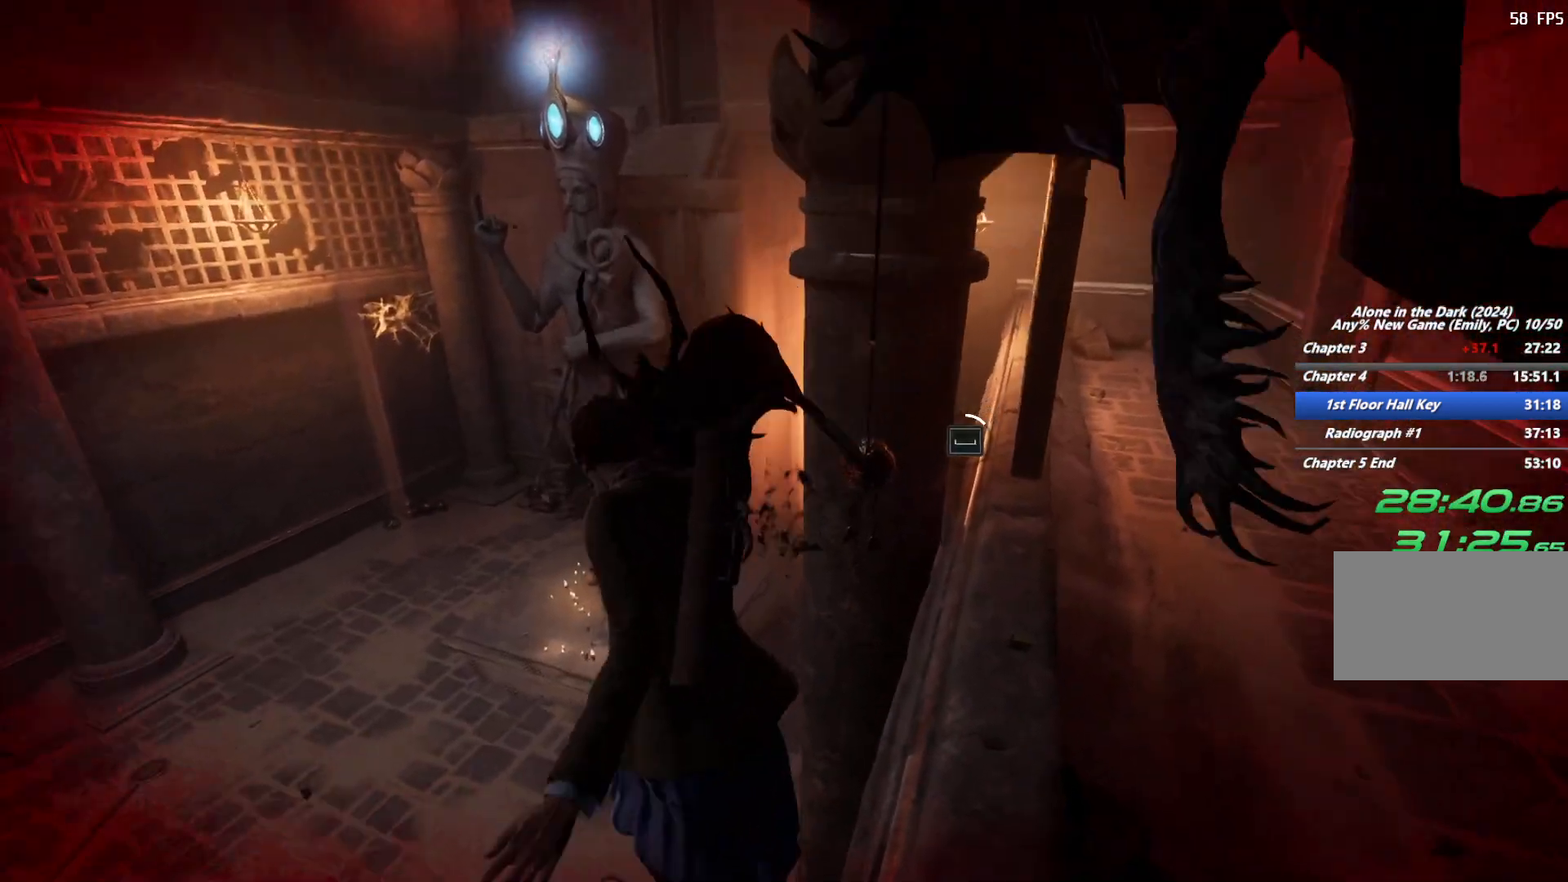
{"keys": [], "mouse": [], "events": [[17, "space", "down"], [67, "space", "up"], [117, "space", "down"], [167, "space", "up"], [217, "space", "down"], [267, "space", "up"], [317, "space", "down"], [367, "space", "up"], [417, "space", "down"], [467, "space", "up"]]}
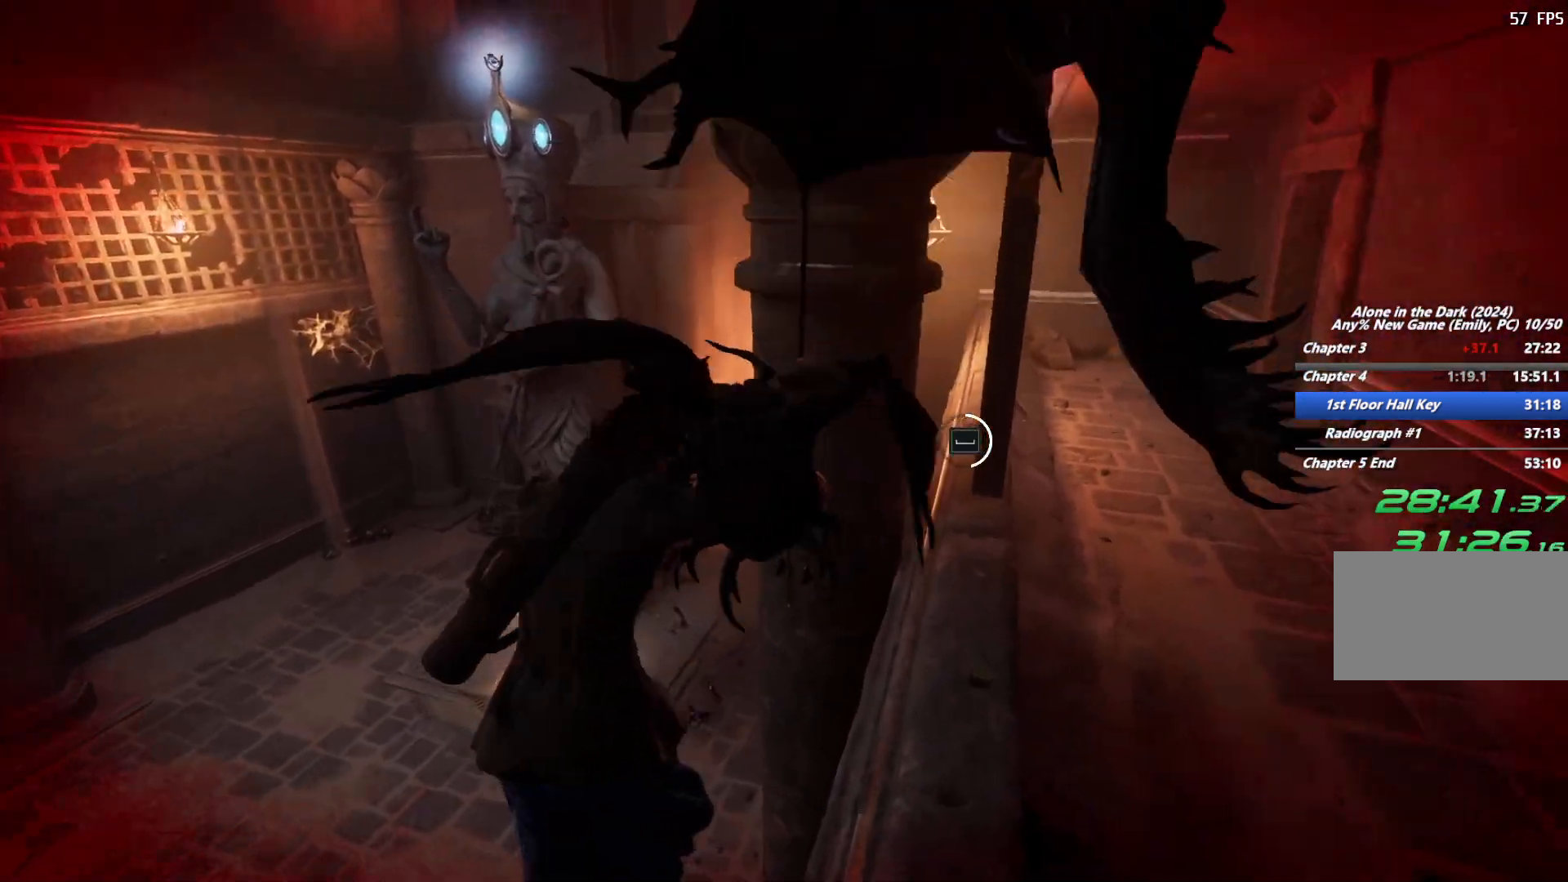
{"keys": ["space"], "mouse": [], "events": [[17, "space", "down"], [183, "space", "up"], [200, "space", "down"], [267, "space", "up"], [317, "space", "down"], [467, "space", "up"], [500, "space", "down"]]}